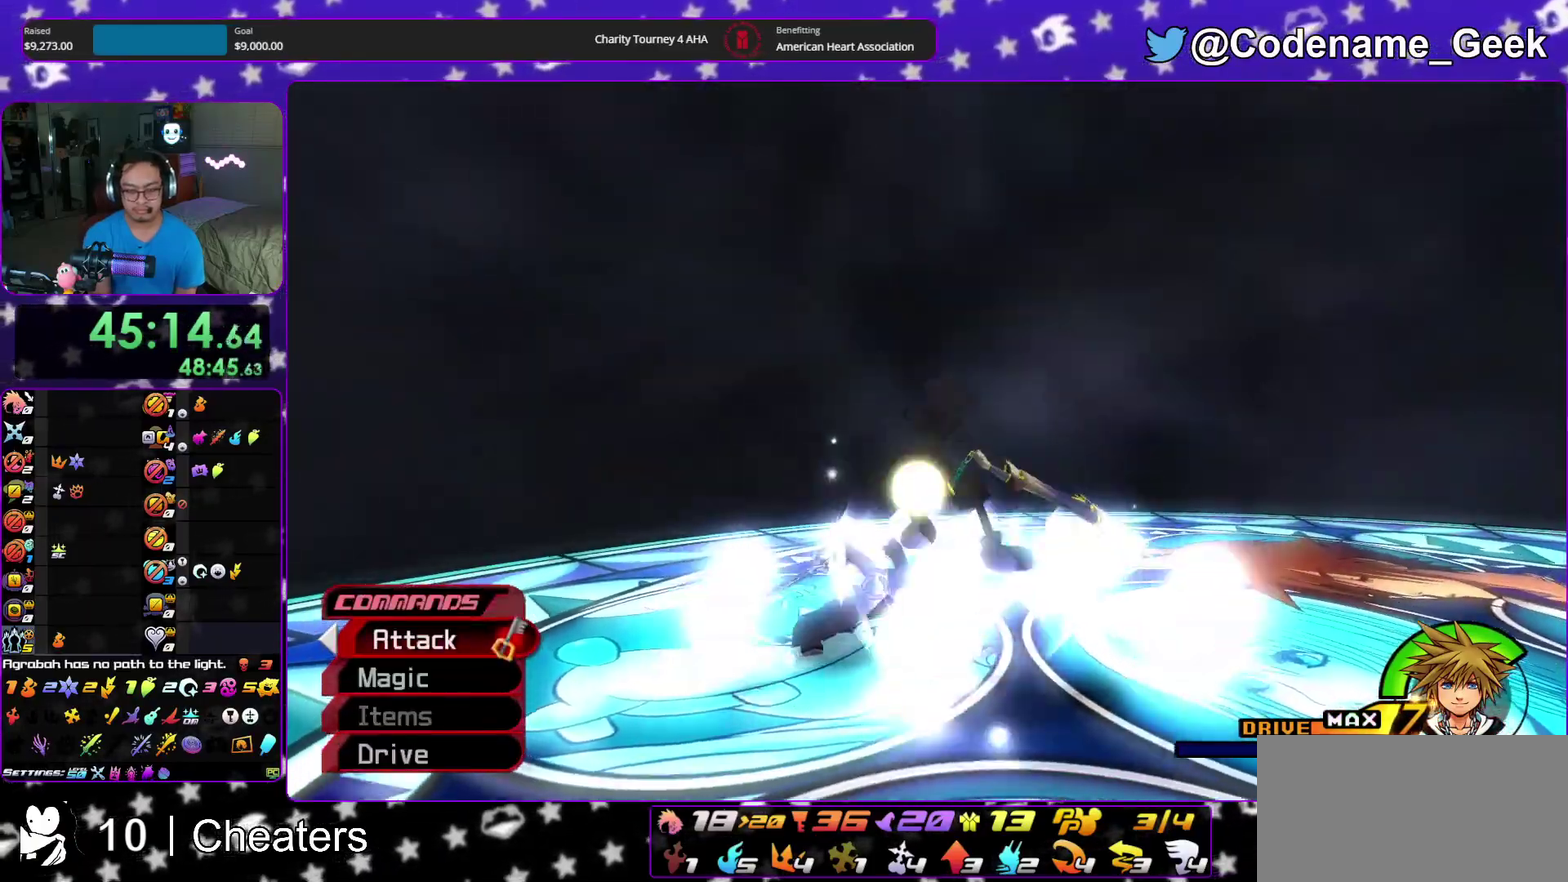
Gameplay with a controller (Nintendo layout); each line is a JSON object with the inputs held at the frame after it (dt_ms = milliseconds from this image to that frame). "events" lists button and stick changes between this image and that frame as [ms after this image, input, new state], when the widget could be followed in between. This overlay highlights the sticks when they move; stick clicks (L3 R3) are not distinguishable. Not read: HOME L3 R3 SELECT START.
{"dt_ms": 300, "buttons": [], "left_stick": "center", "right_stick": "center", "events": [[100, "Y", "up"], [150, "Y", "down"], [200, "Y", "up"]]}
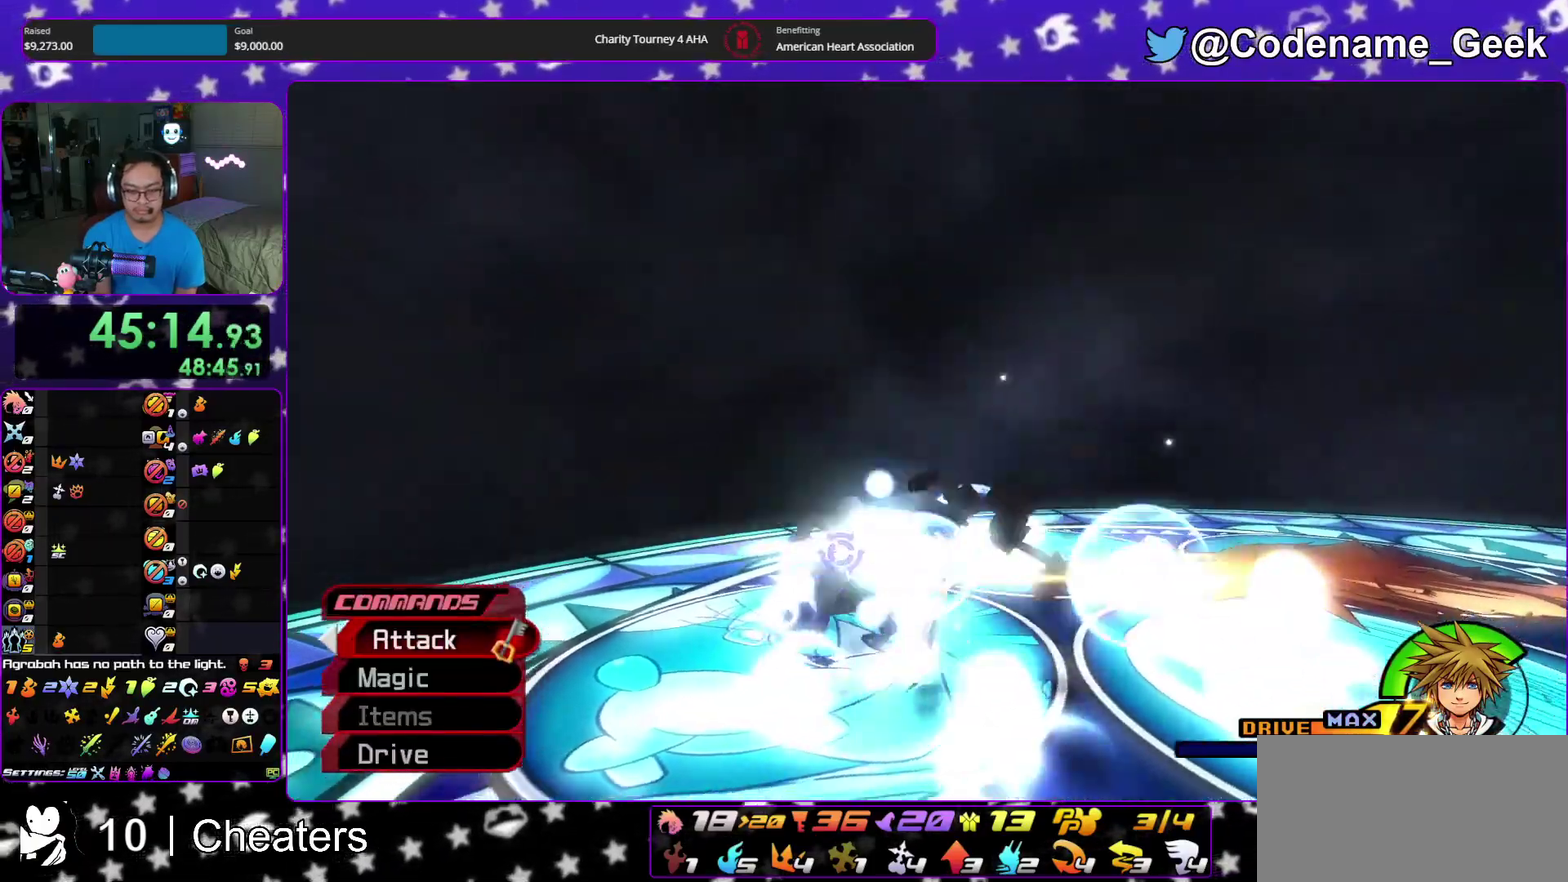
{"dt_ms": 600, "buttons": [], "left_stick": "center", "right_stick": "center", "events": [[150, "DPAD_UP", "down"], [217, "left_stick", "down-right"], [250, "DPAD_UP", "up"], [317, "A", "down"], [400, "left_stick", "center"], [450, "A", "up"]]}
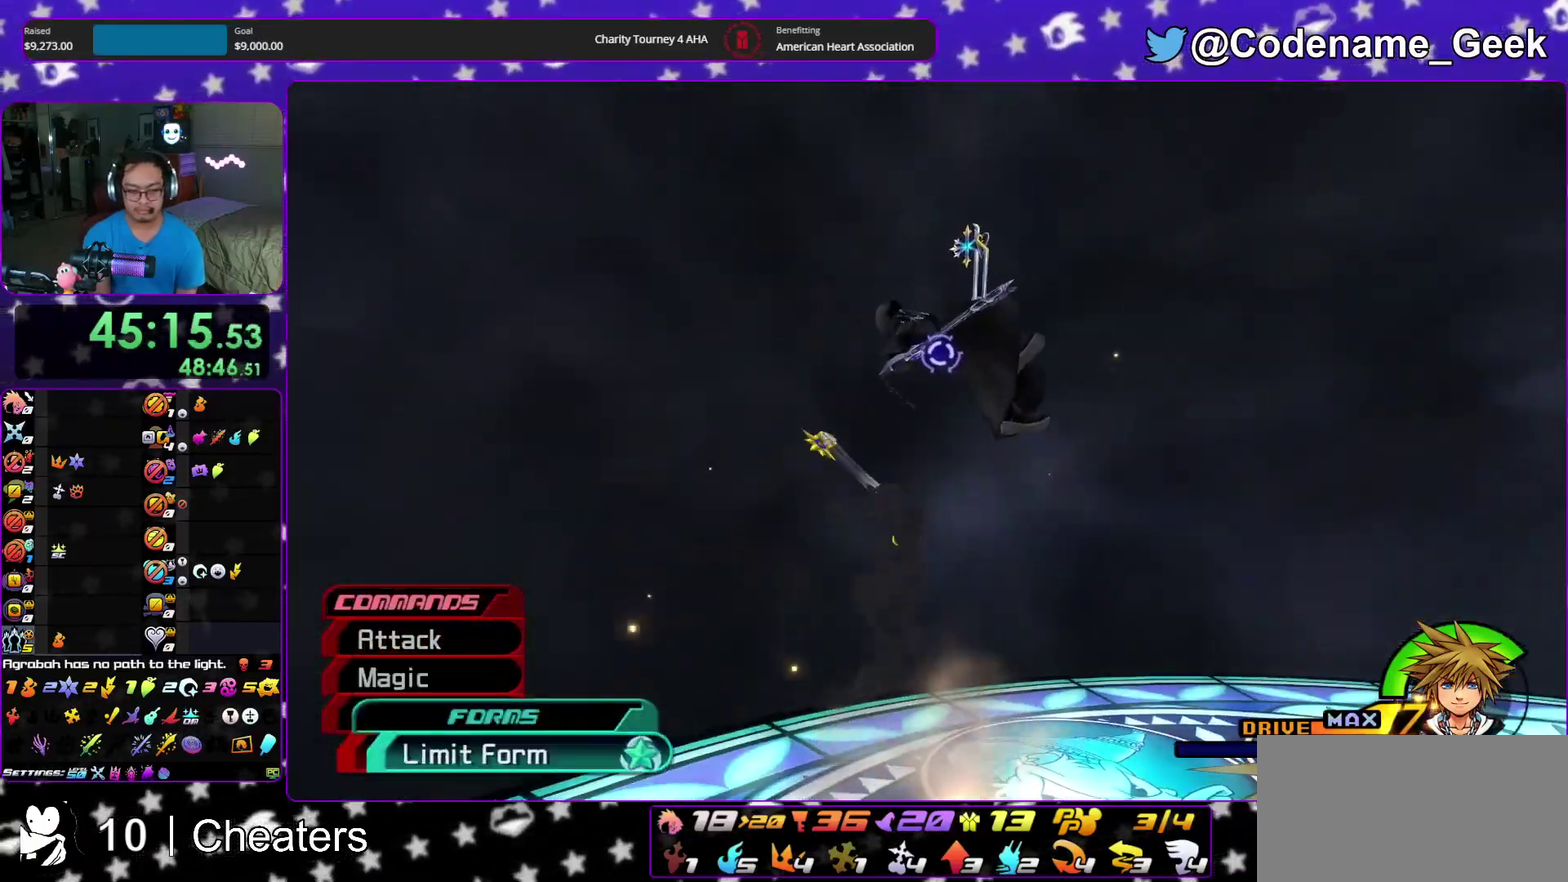
{"dt_ms": 400, "buttons": [], "left_stick": "up-right", "right_stick": "down-left", "events": [[17, "right_stick", "down-left"], [233, "left_stick", "up-right"]]}
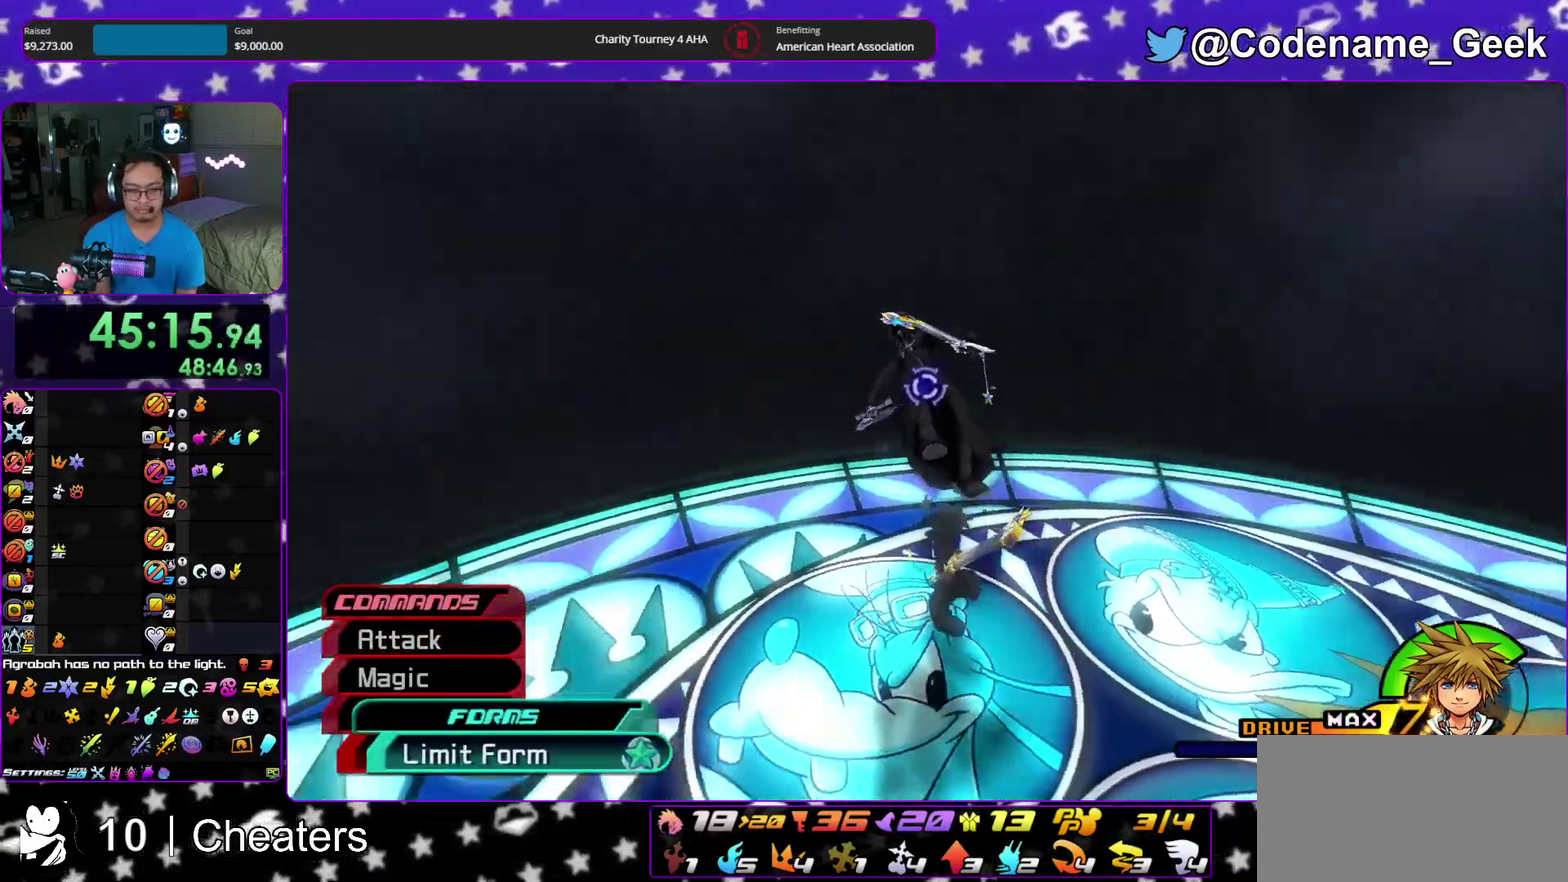
{"dt_ms": 500, "buttons": ["A"], "left_stick": "up", "right_stick": "down-left", "events": [[183, "left_stick", "up"], [317, "A", "down"]]}
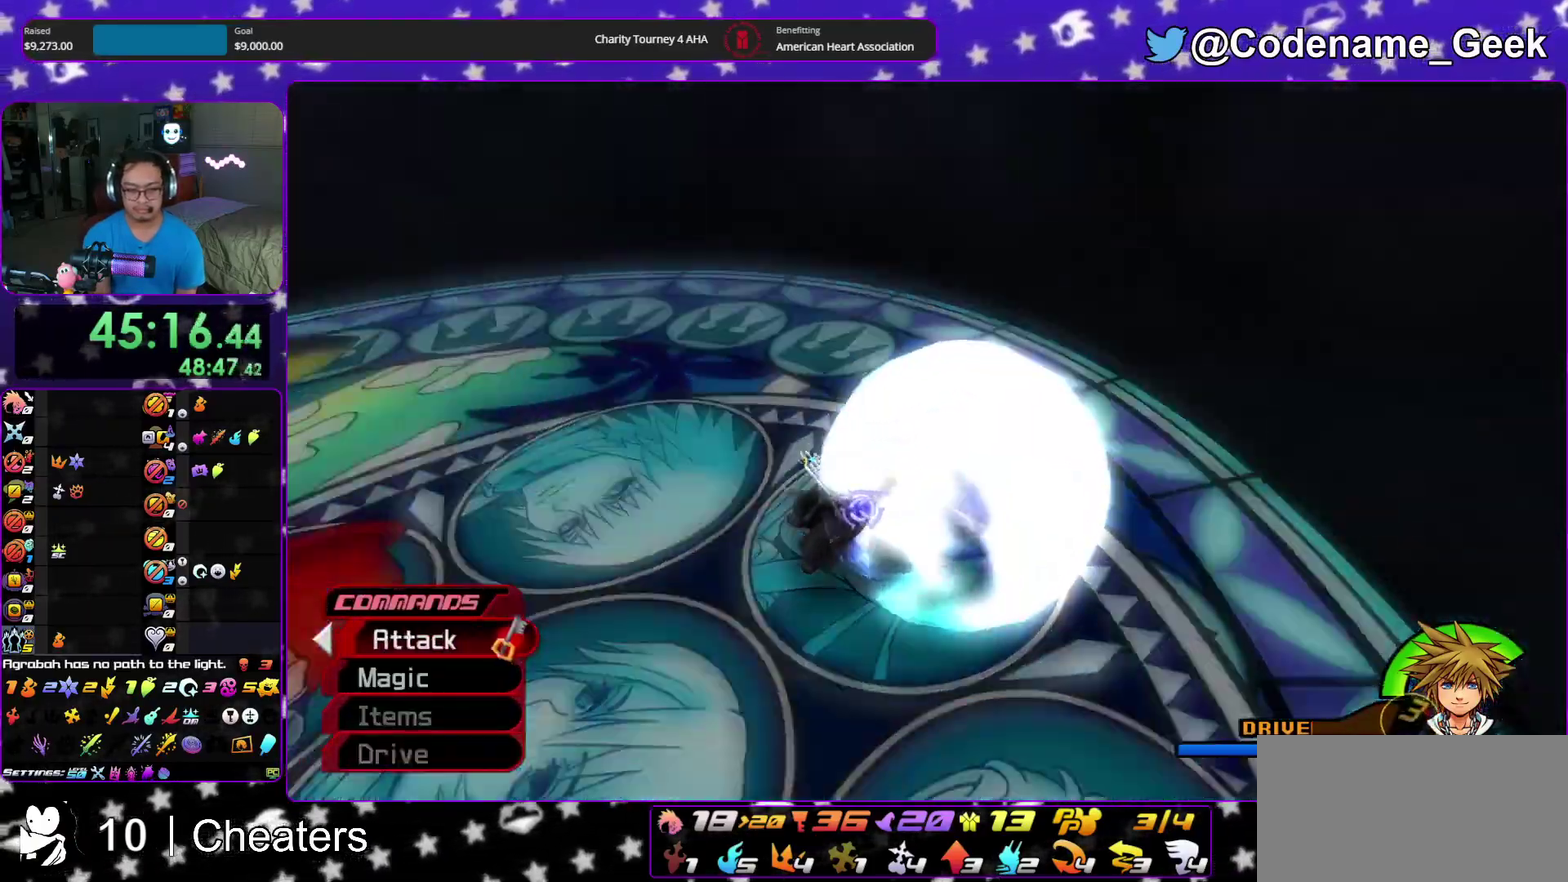
{"dt_ms": 500, "buttons": ["R2"], "left_stick": "up", "right_stick": "center"}
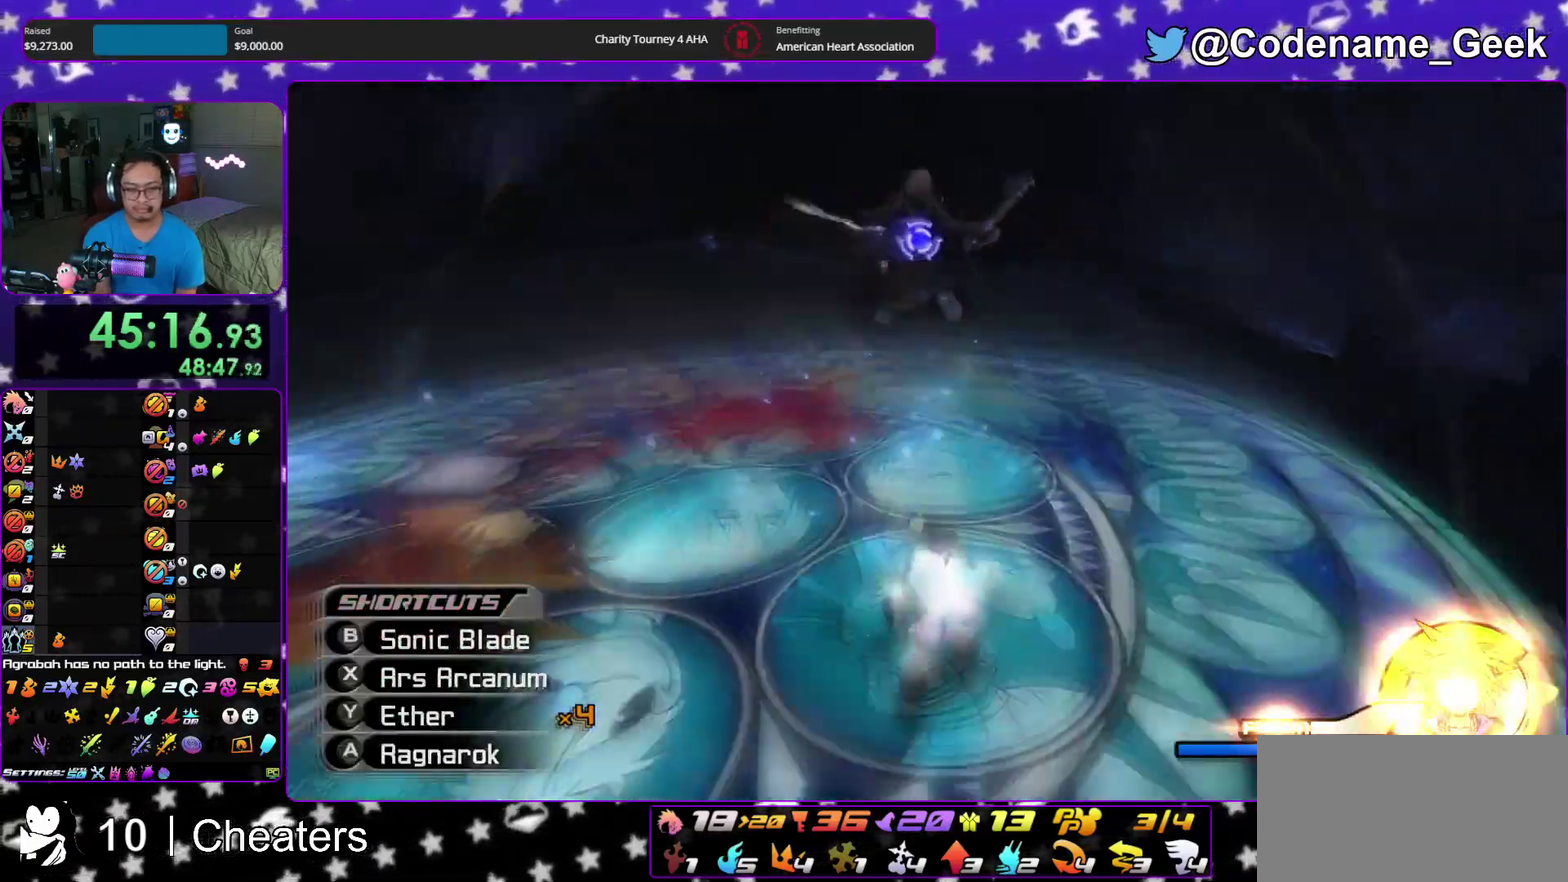
{"dt_ms": 400, "buttons": ["Y"], "left_stick": "up", "right_stick": "down-left"}
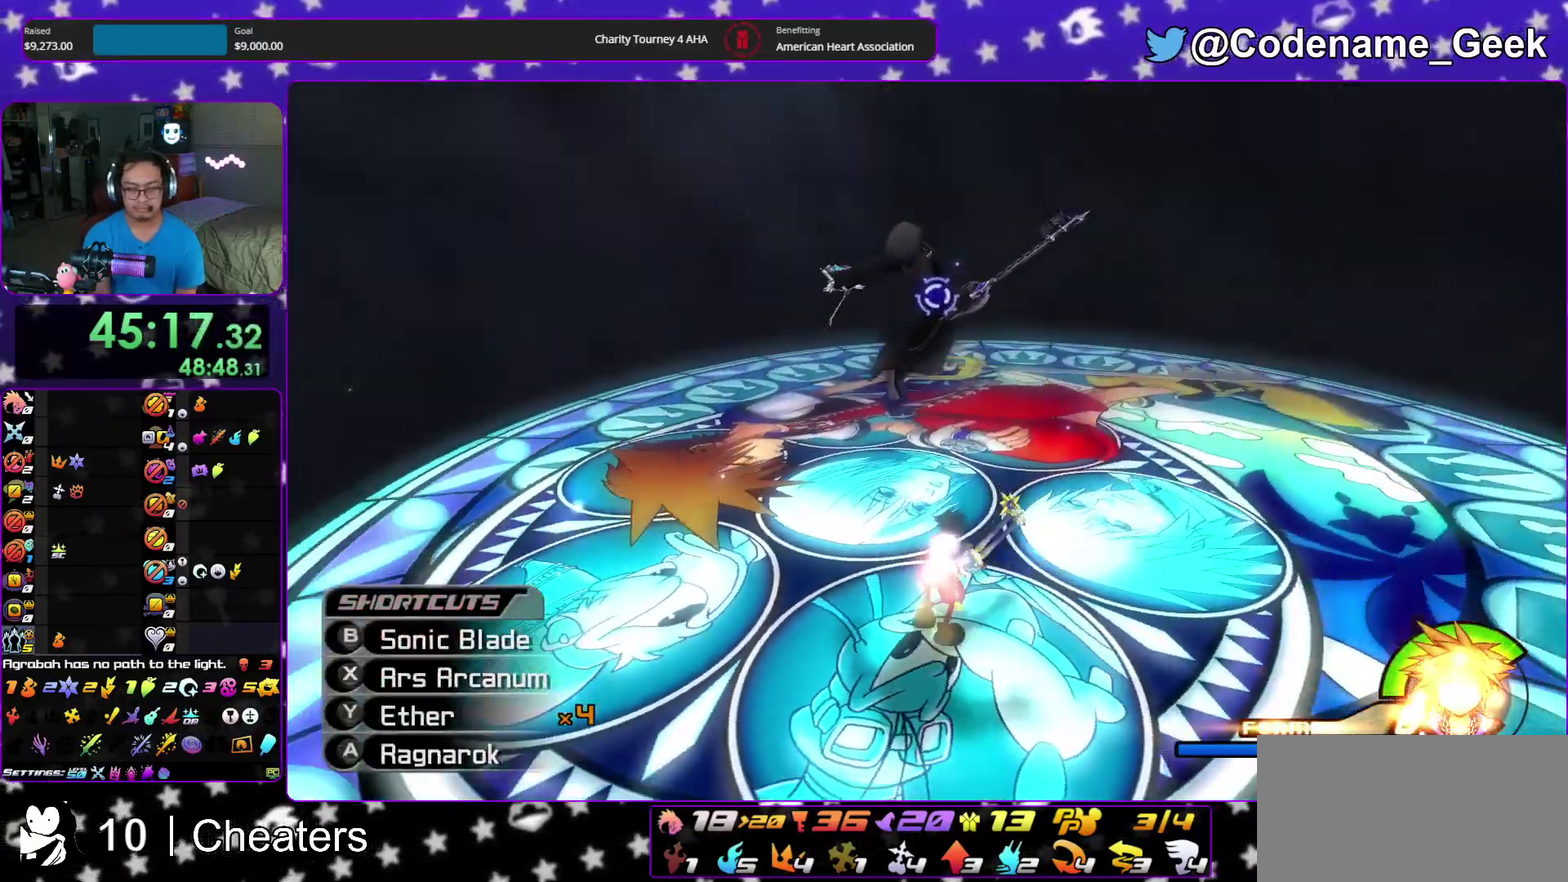
{"dt_ms": 600, "buttons": [], "left_stick": "up", "right_stick": "down-left", "events": [[100, "Y", "up"], [183, "Y", "down"], [200, "right_stick", "left"], [267, "Y", "up"], [317, "right_stick", "down-left"], [333, "X", "down"], [383, "X", "up"], [450, "X", "down"], [517, "X", "up"]]}
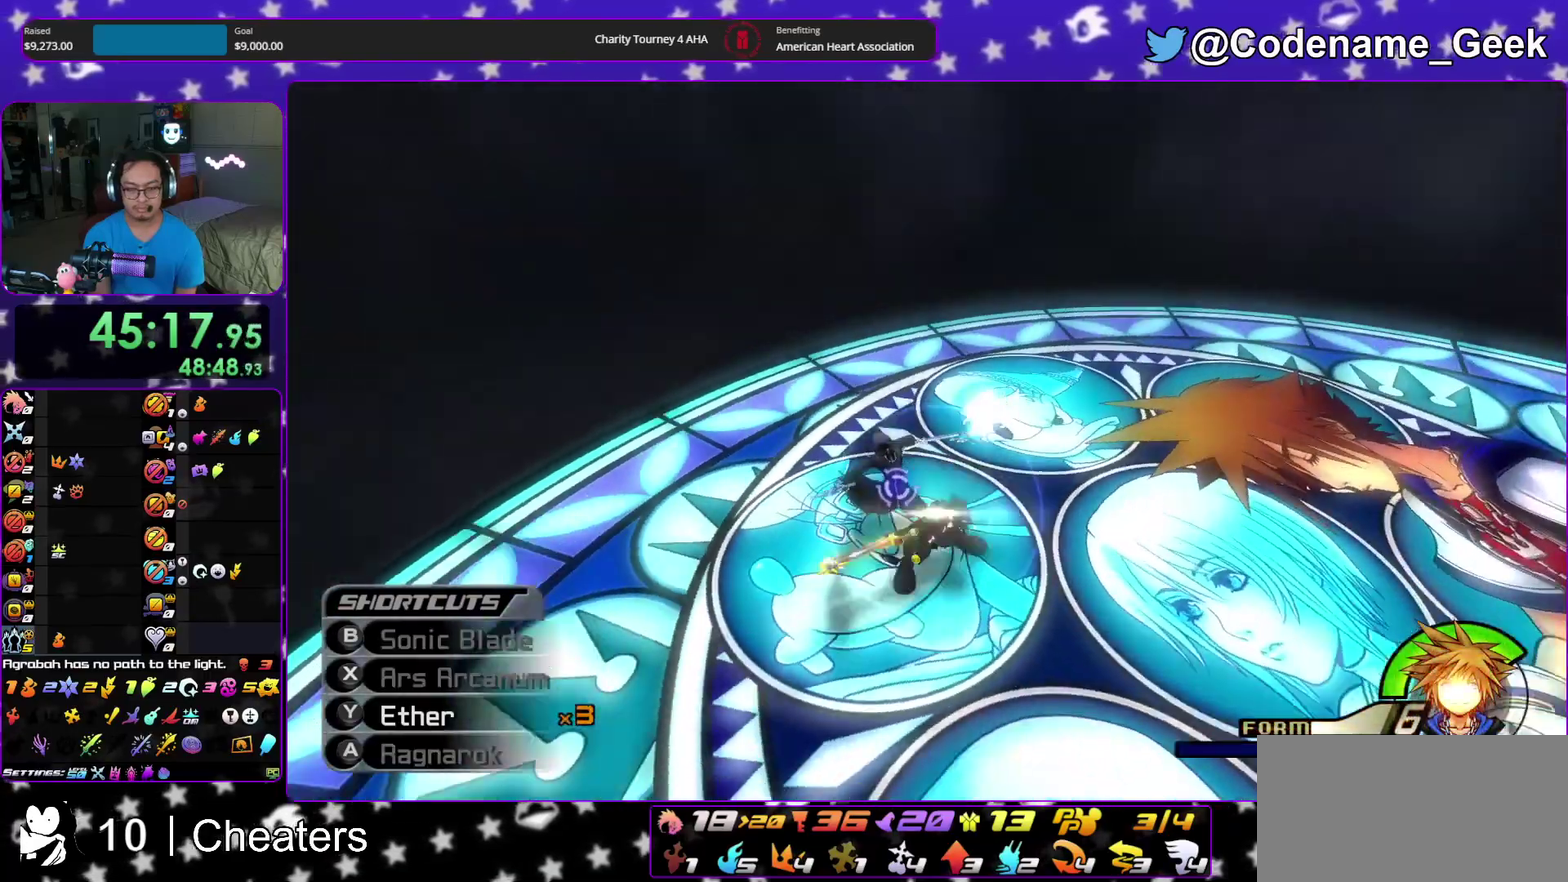
{"dt_ms": 300, "buttons": [], "left_stick": "up", "right_stick": "center", "events": [[17, "X", "down"], [83, "X", "up"], [150, "X", "down"], [200, "right_stick", "center"], [267, "X", "up"]]}
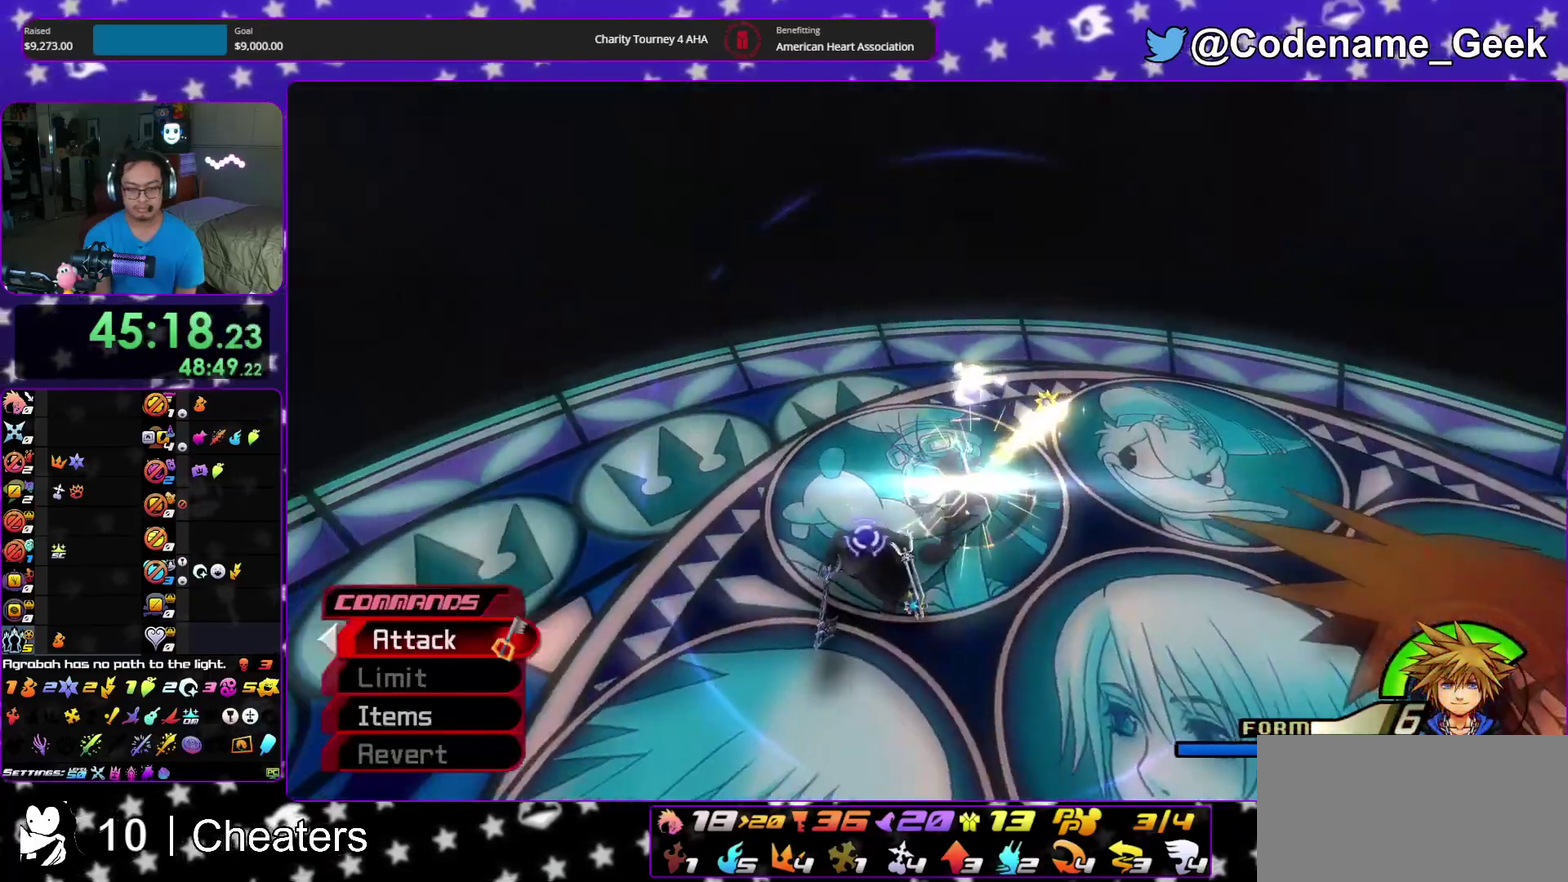
{"dt_ms": 900, "buttons": ["X"], "left_stick": "up", "right_stick": "center"}
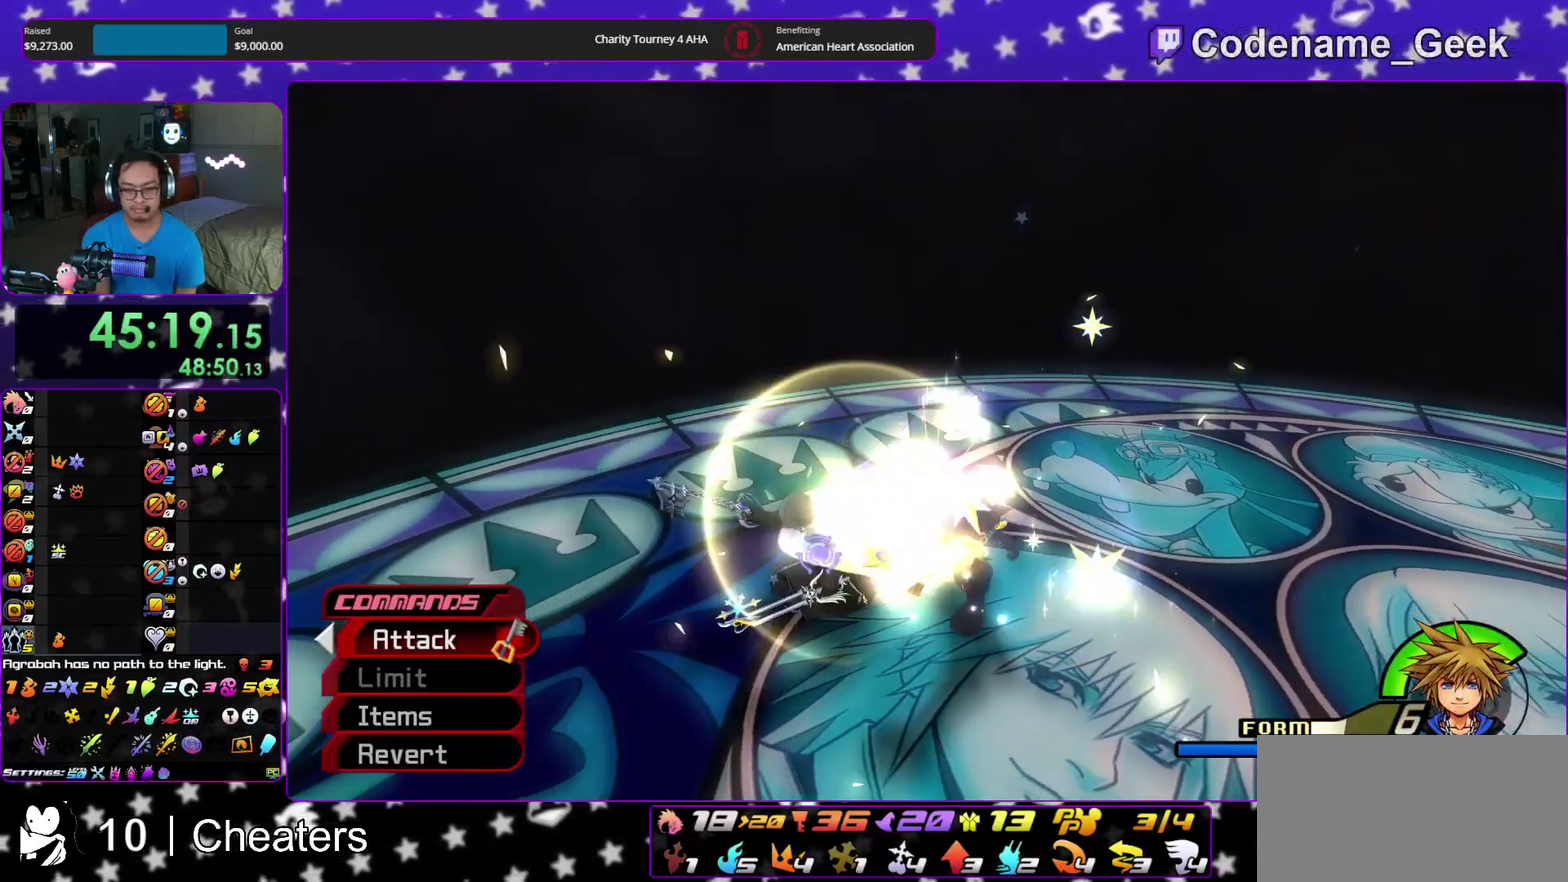
{"dt_ms": 300, "buttons": [], "left_stick": "up", "right_stick": "center"}
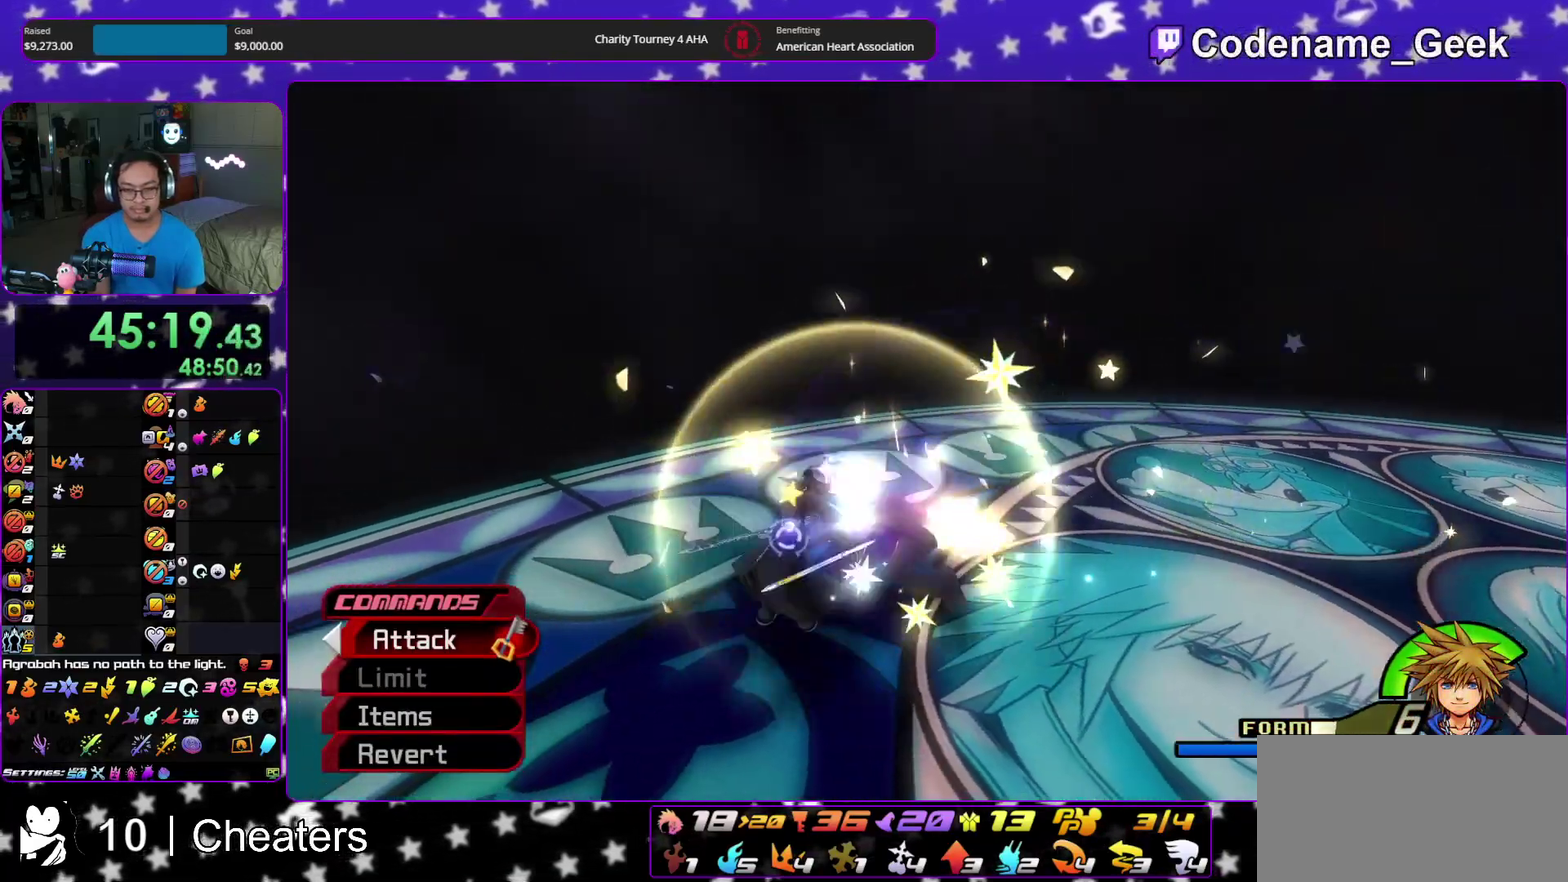
{"dt_ms": 600, "buttons": ["X"], "left_stick": "center", "right_stick": "center"}
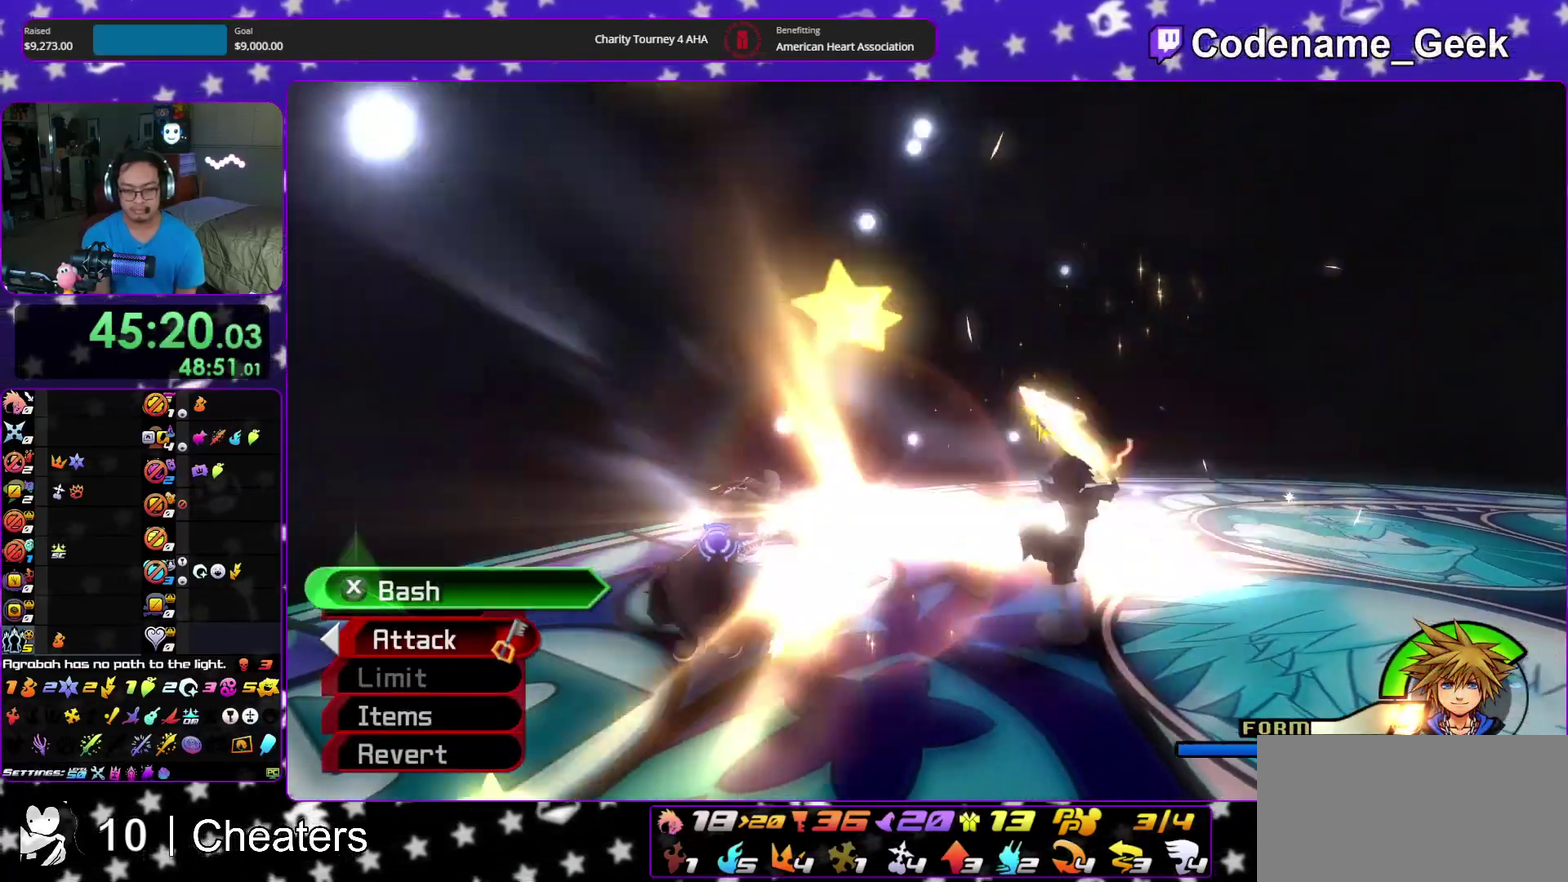
{"dt_ms": 400, "buttons": [], "left_stick": "center", "right_stick": "center"}
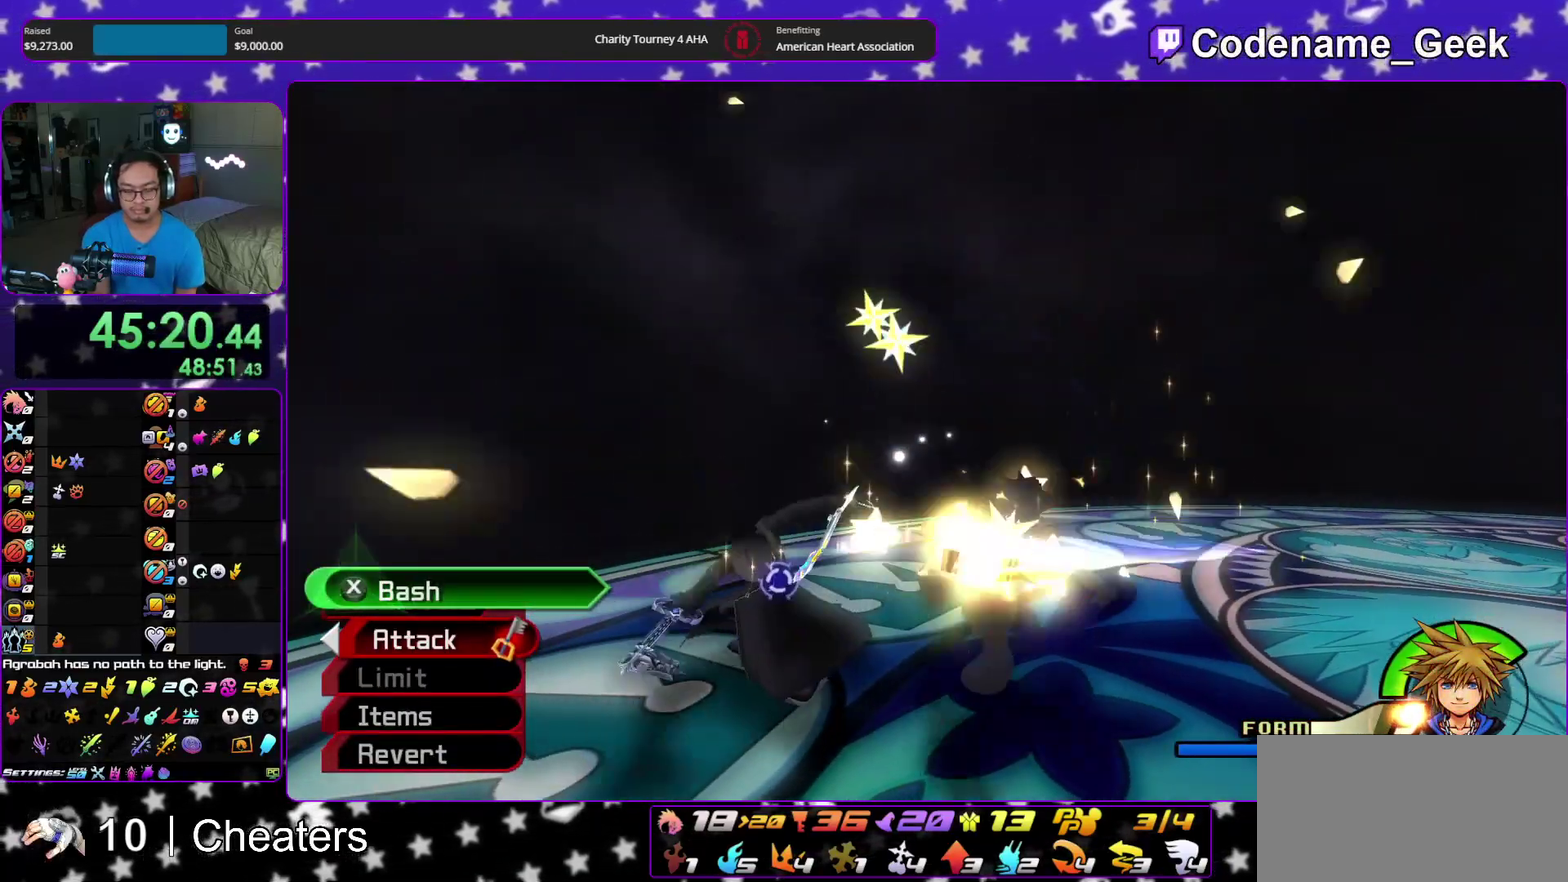
{"dt_ms": 500, "buttons": [], "left_stick": "center", "right_stick": "center", "events": [[100, "X", "down"], [217, "X", "up"]]}
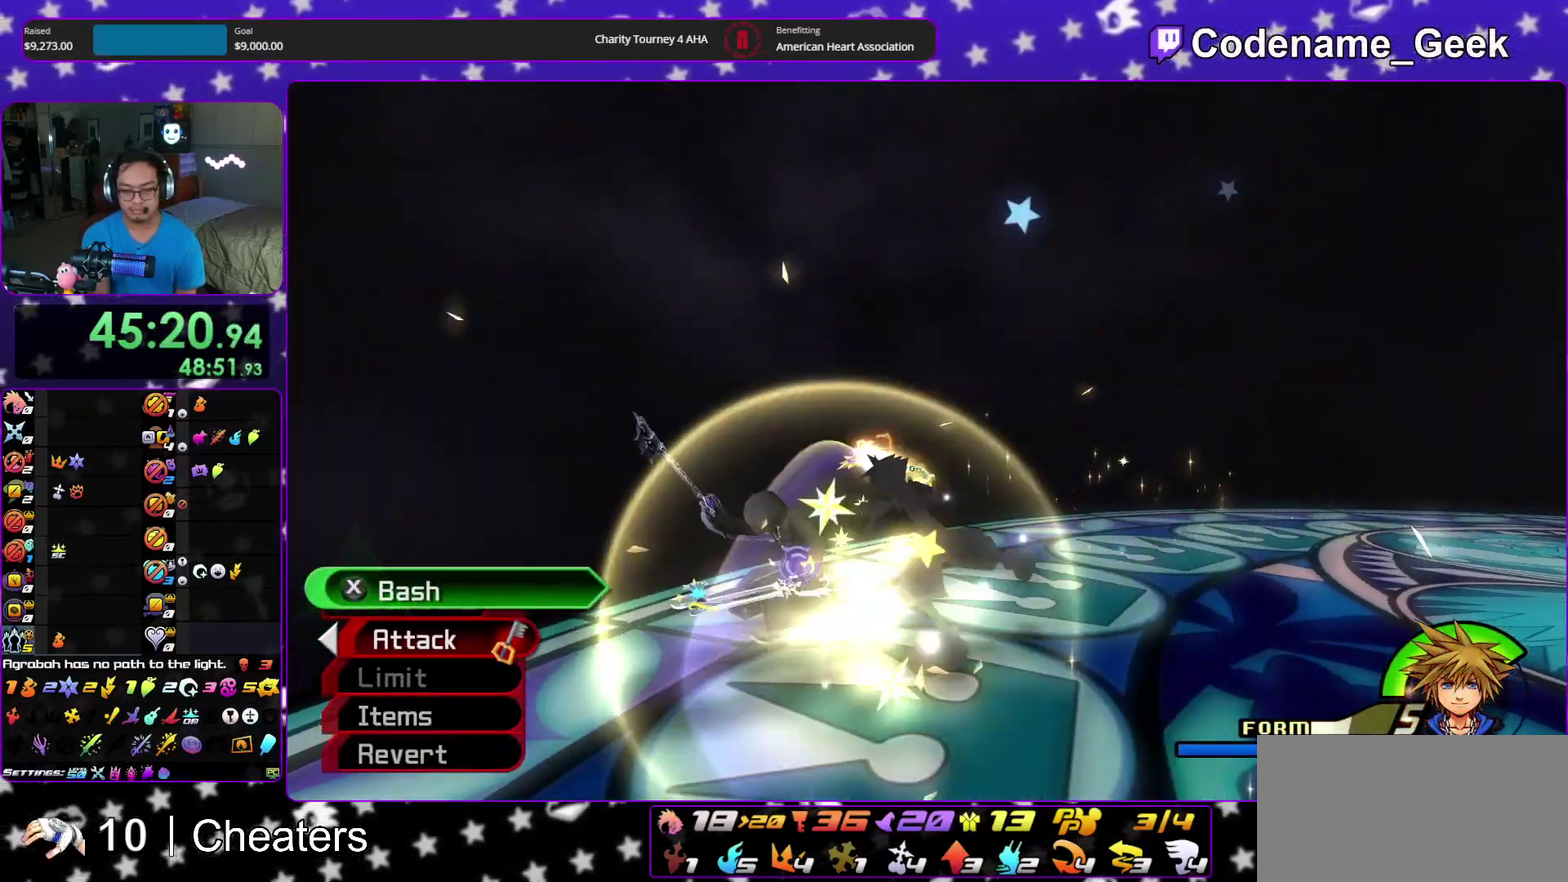
{"dt_ms": 500, "buttons": [], "left_stick": "center", "right_stick": "center", "events": [[33, "X", "down"], [417, "X", "up"]]}
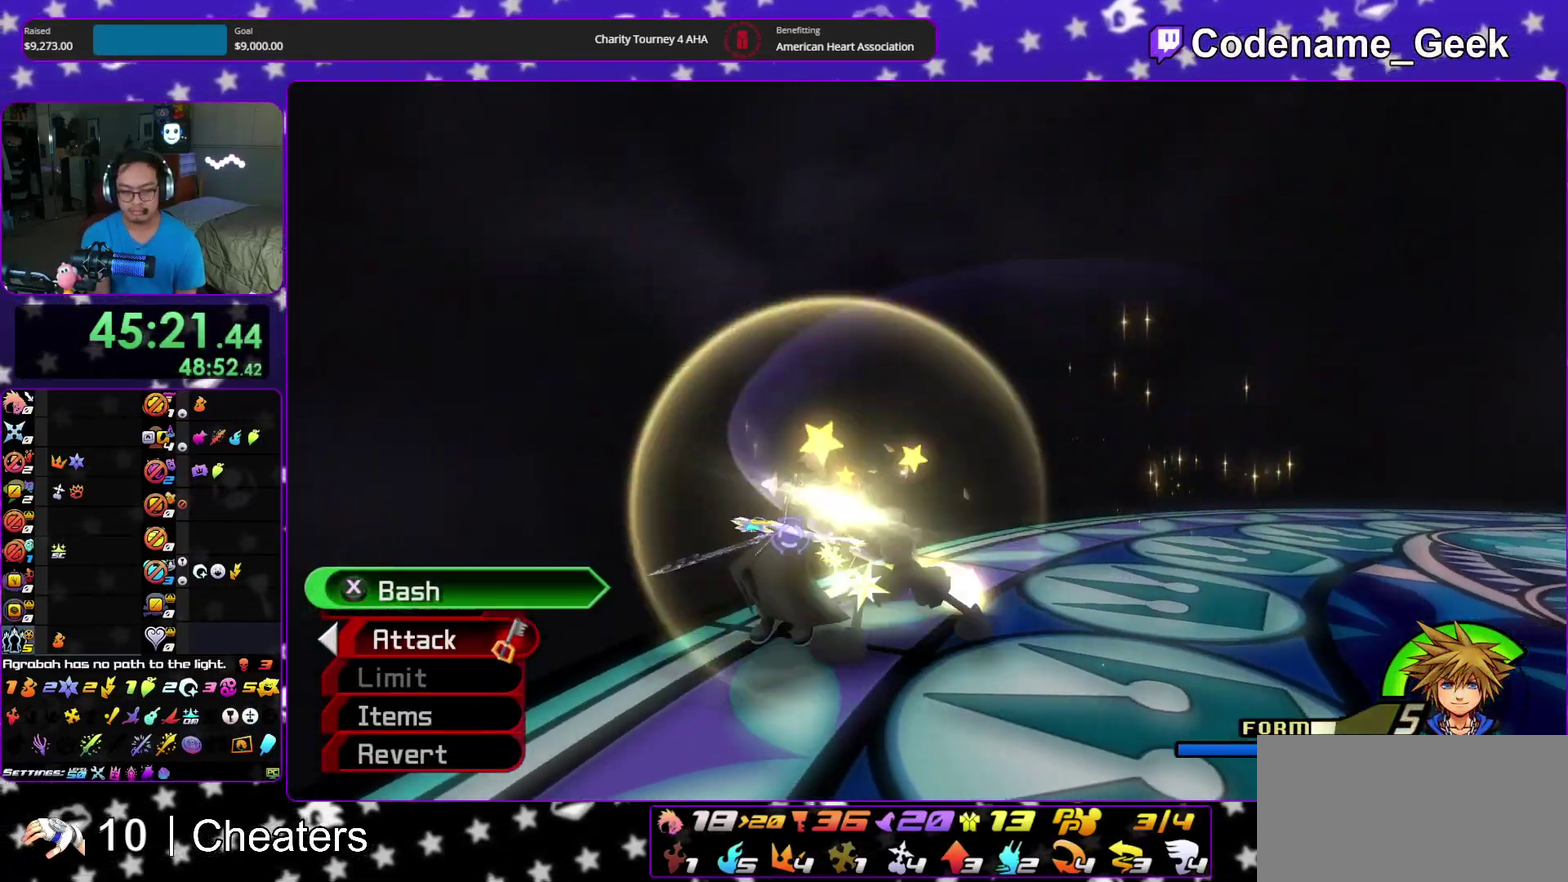
{"dt_ms": 400, "buttons": [], "left_stick": "center", "right_stick": "center", "events": [[150, "X", "down"], [350, "X", "up"]]}
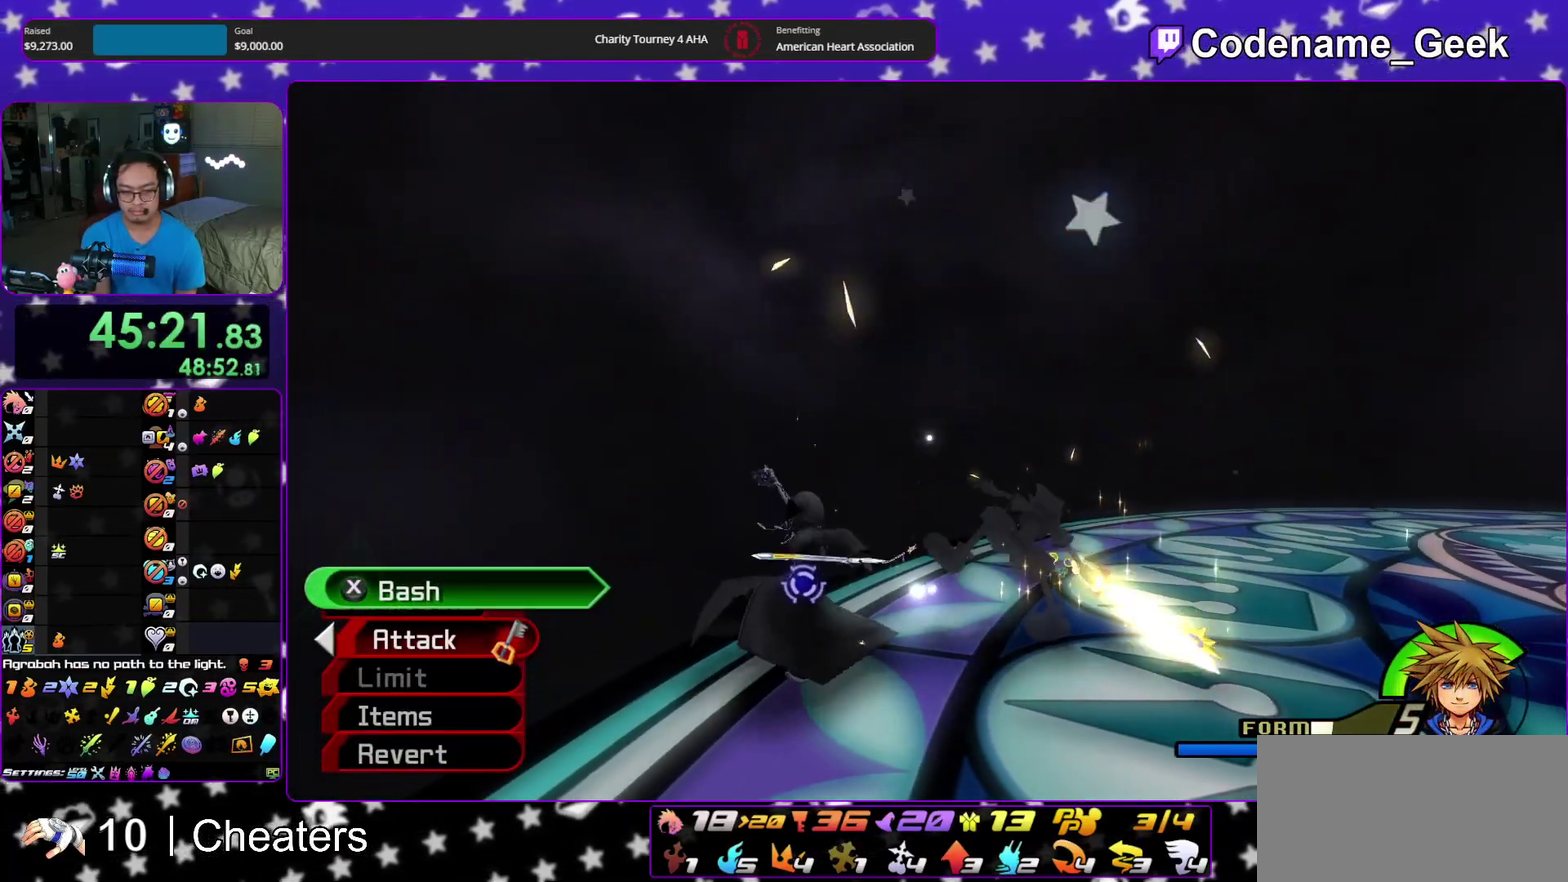
{"dt_ms": 600, "buttons": [], "left_stick": "center", "right_stick": "center"}
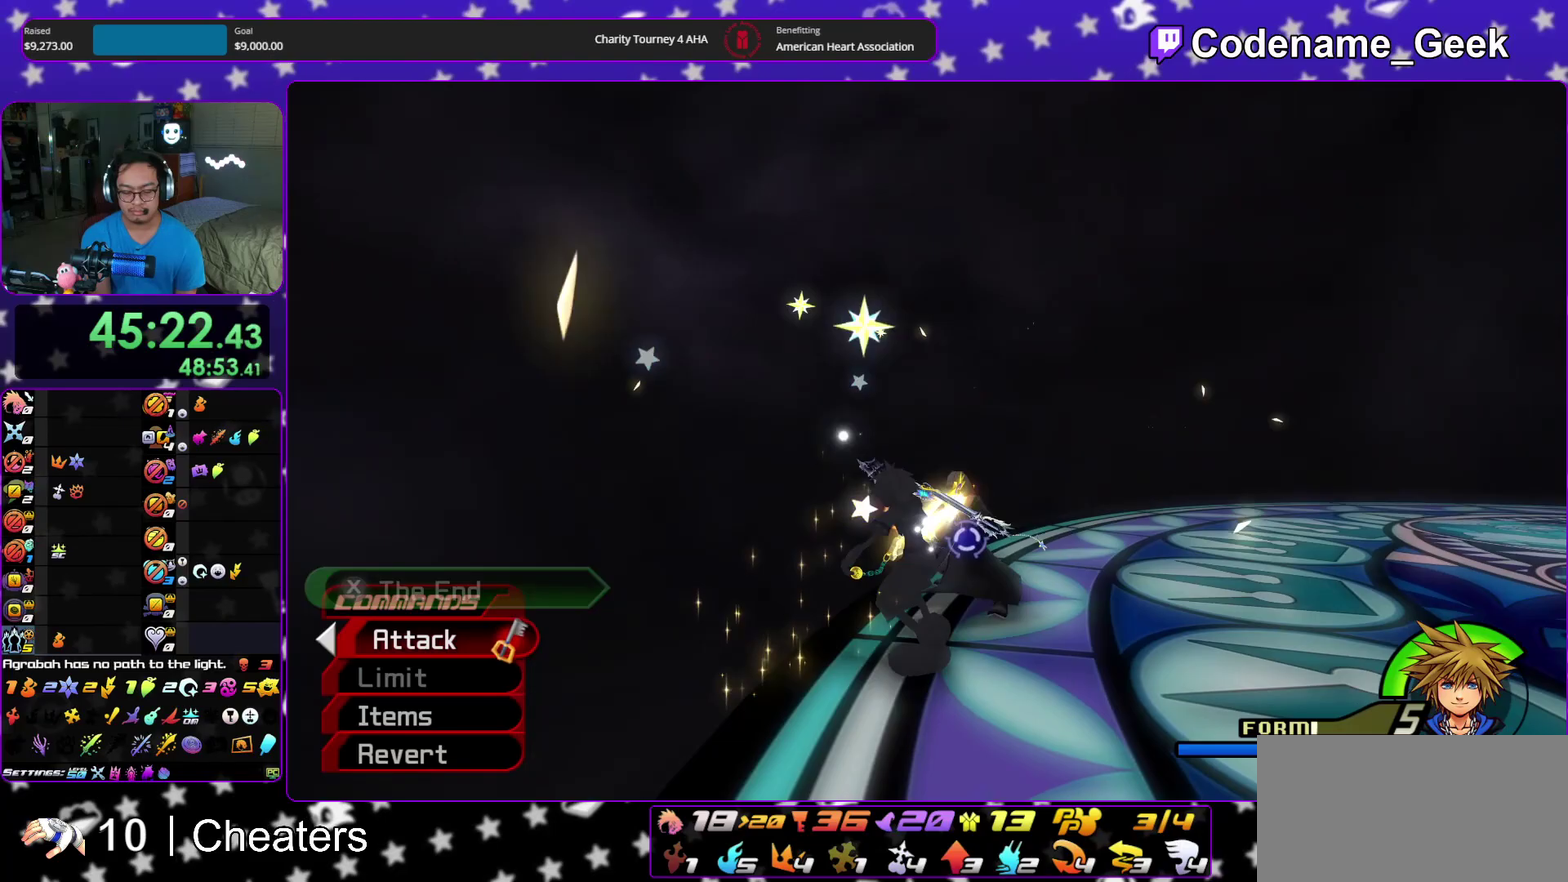
{"dt_ms": 400, "buttons": ["A"], "left_stick": "center", "right_stick": "center"}
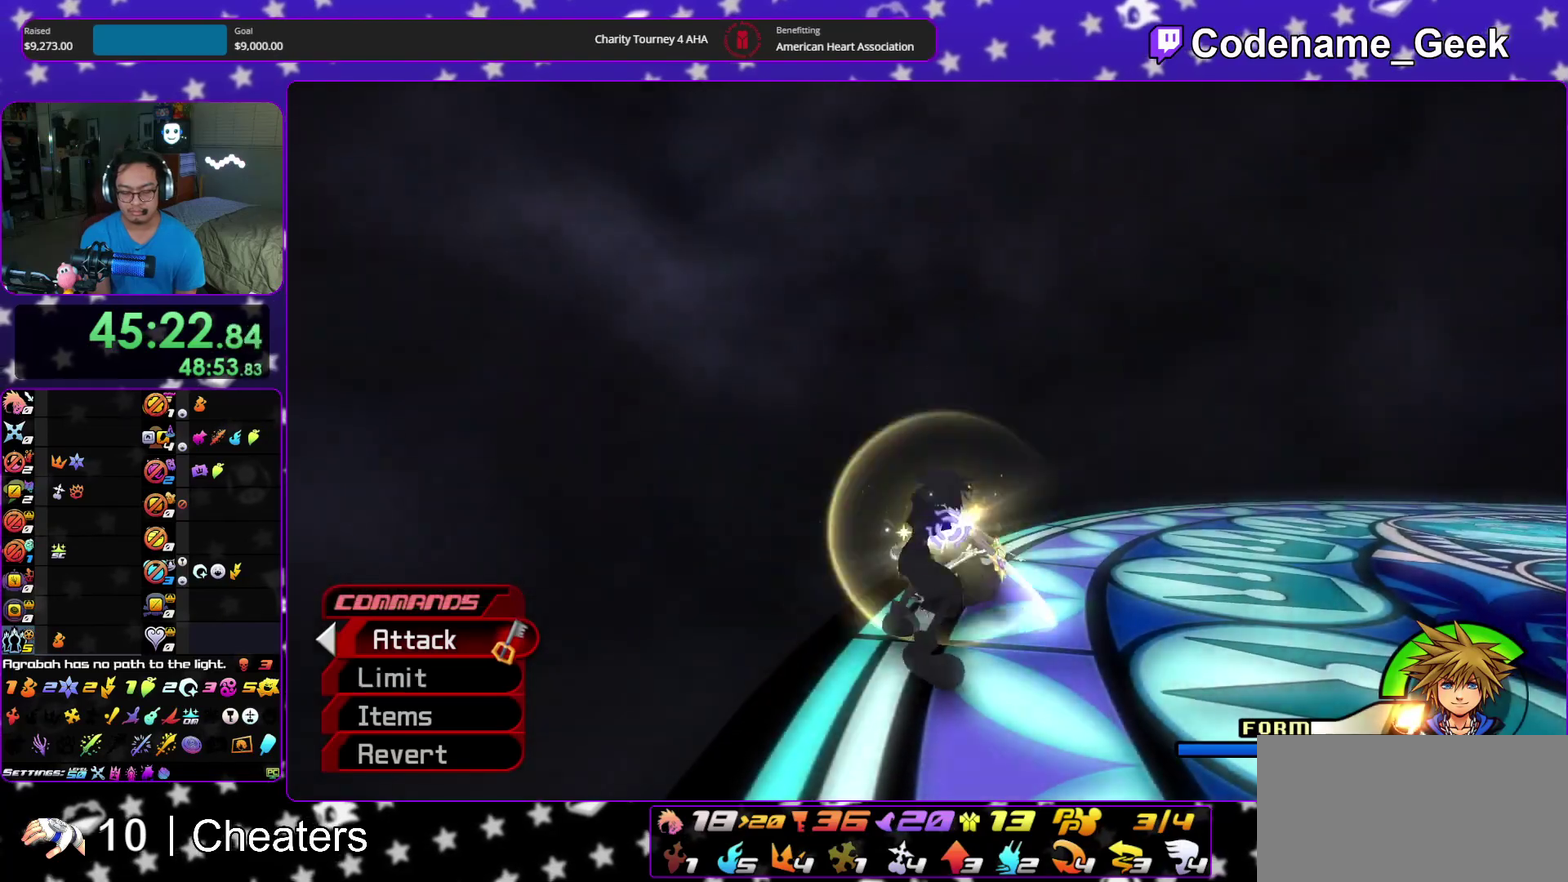
{"dt_ms": 600, "buttons": ["A"], "left_stick": "down-right", "right_stick": "center"}
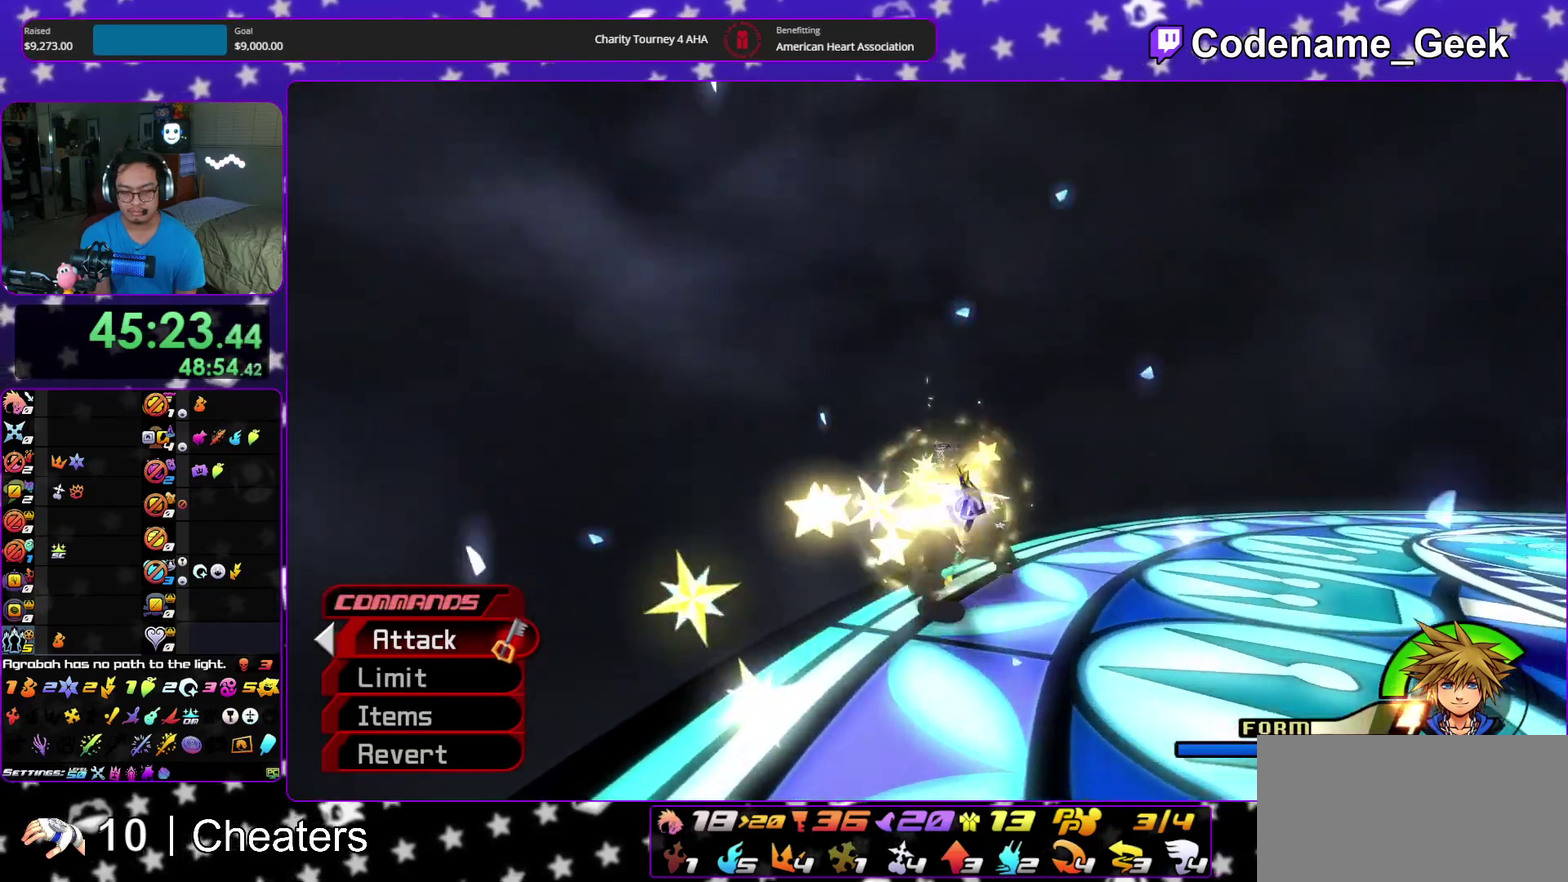
{"dt_ms": 300, "buttons": [], "left_stick": "center", "right_stick": "center"}
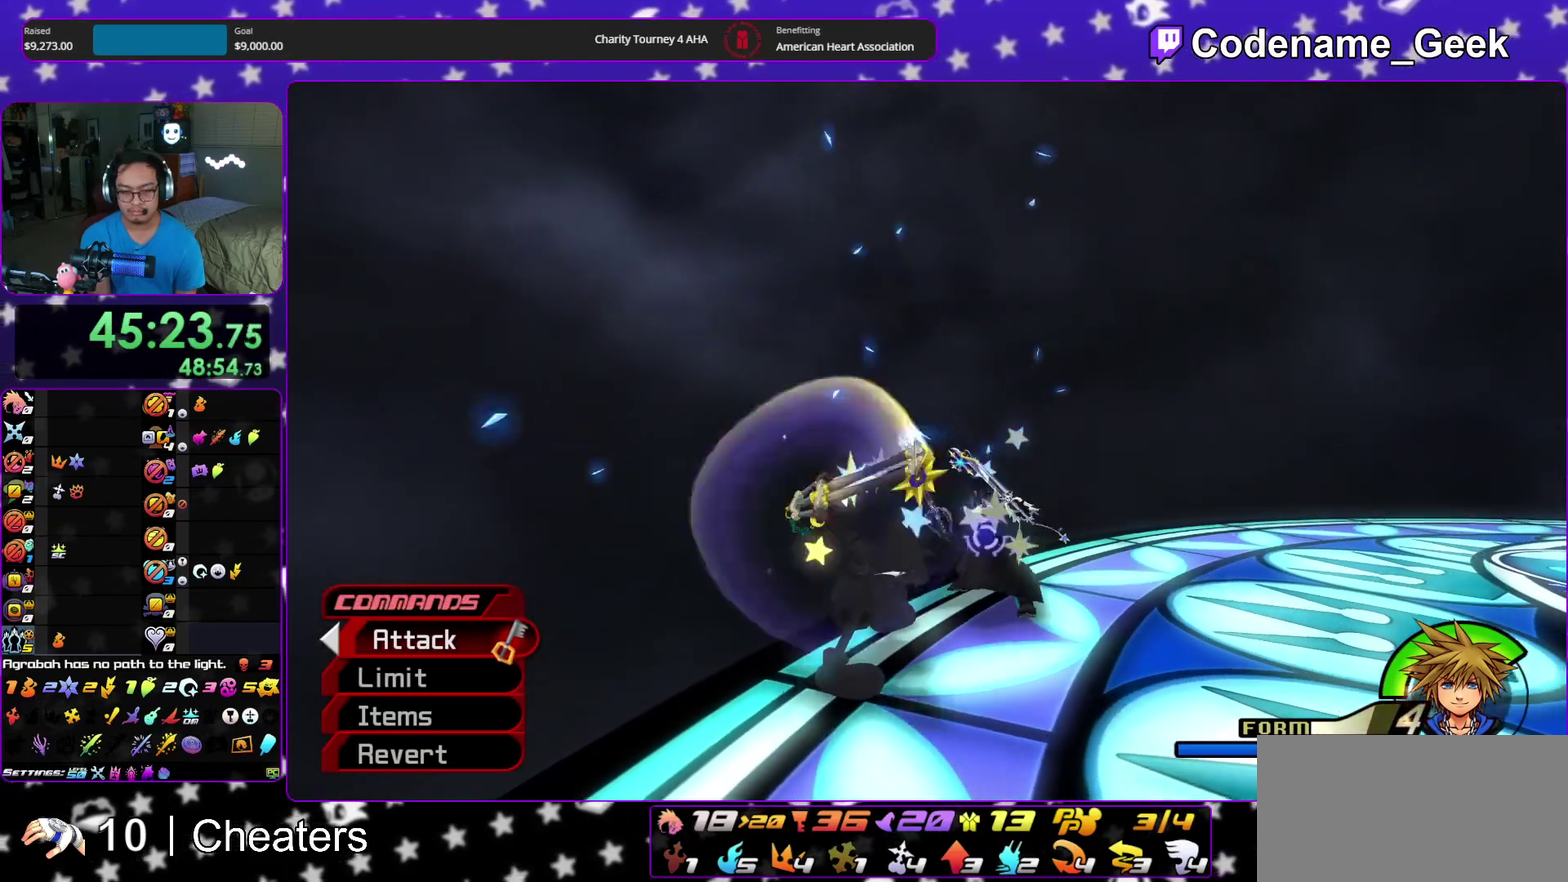
{"dt_ms": 900, "buttons": ["X"], "left_stick": "center", "right_stick": "center"}
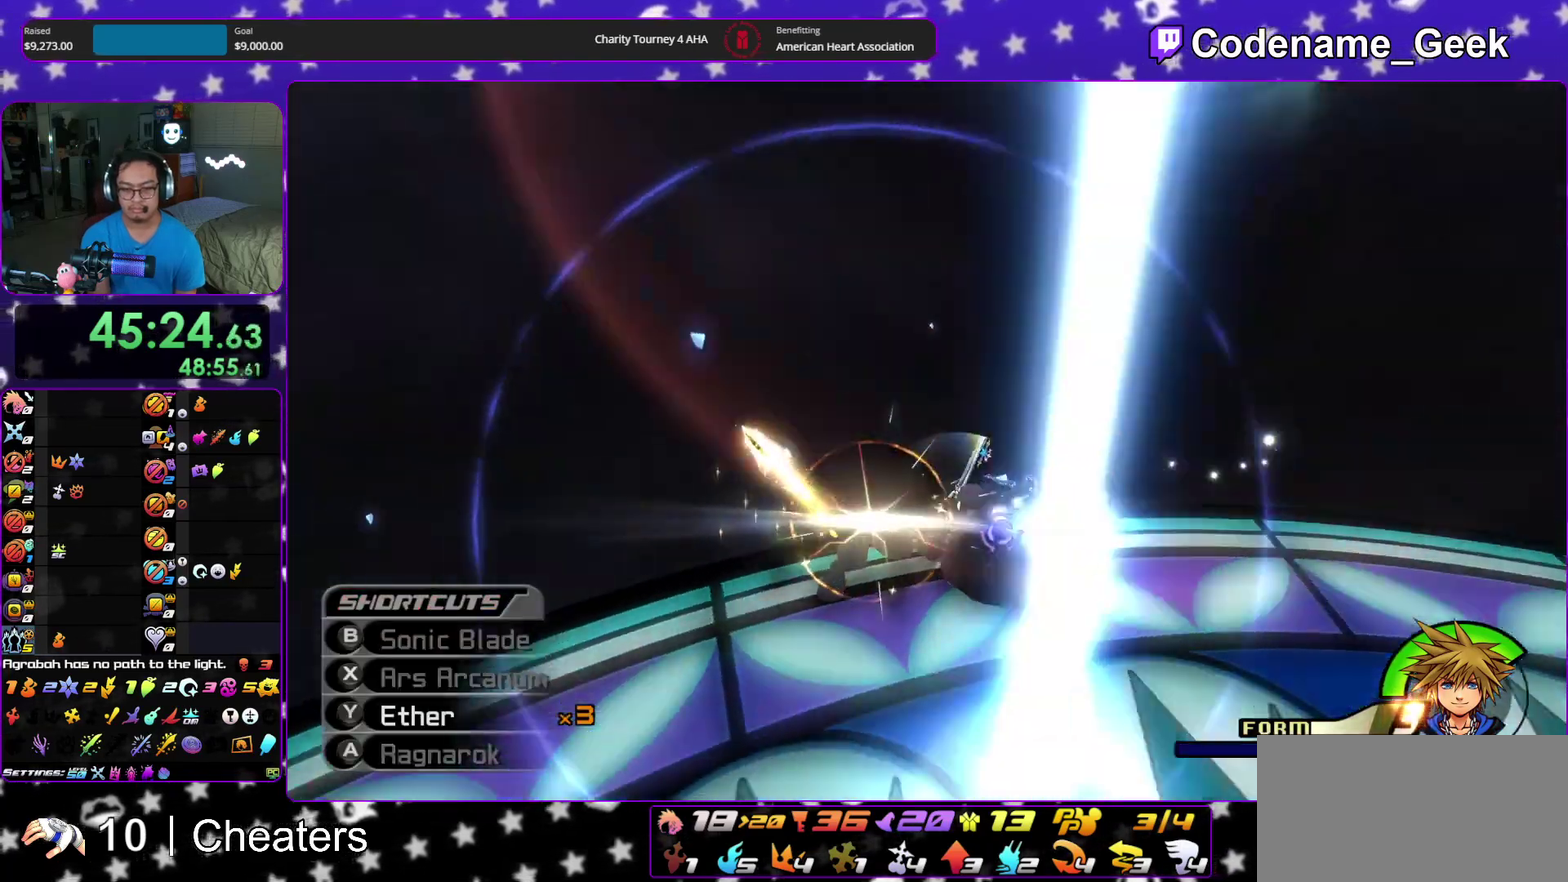
{"dt_ms": 300, "buttons": [], "left_stick": "center", "right_stick": "center", "events": [[17, "right_stick", "down"], [33, "X", "up"], [83, "X", "down"], [83, "right_stick", "right"], [133, "right_stick", "center"], [300, "X", "up"]]}
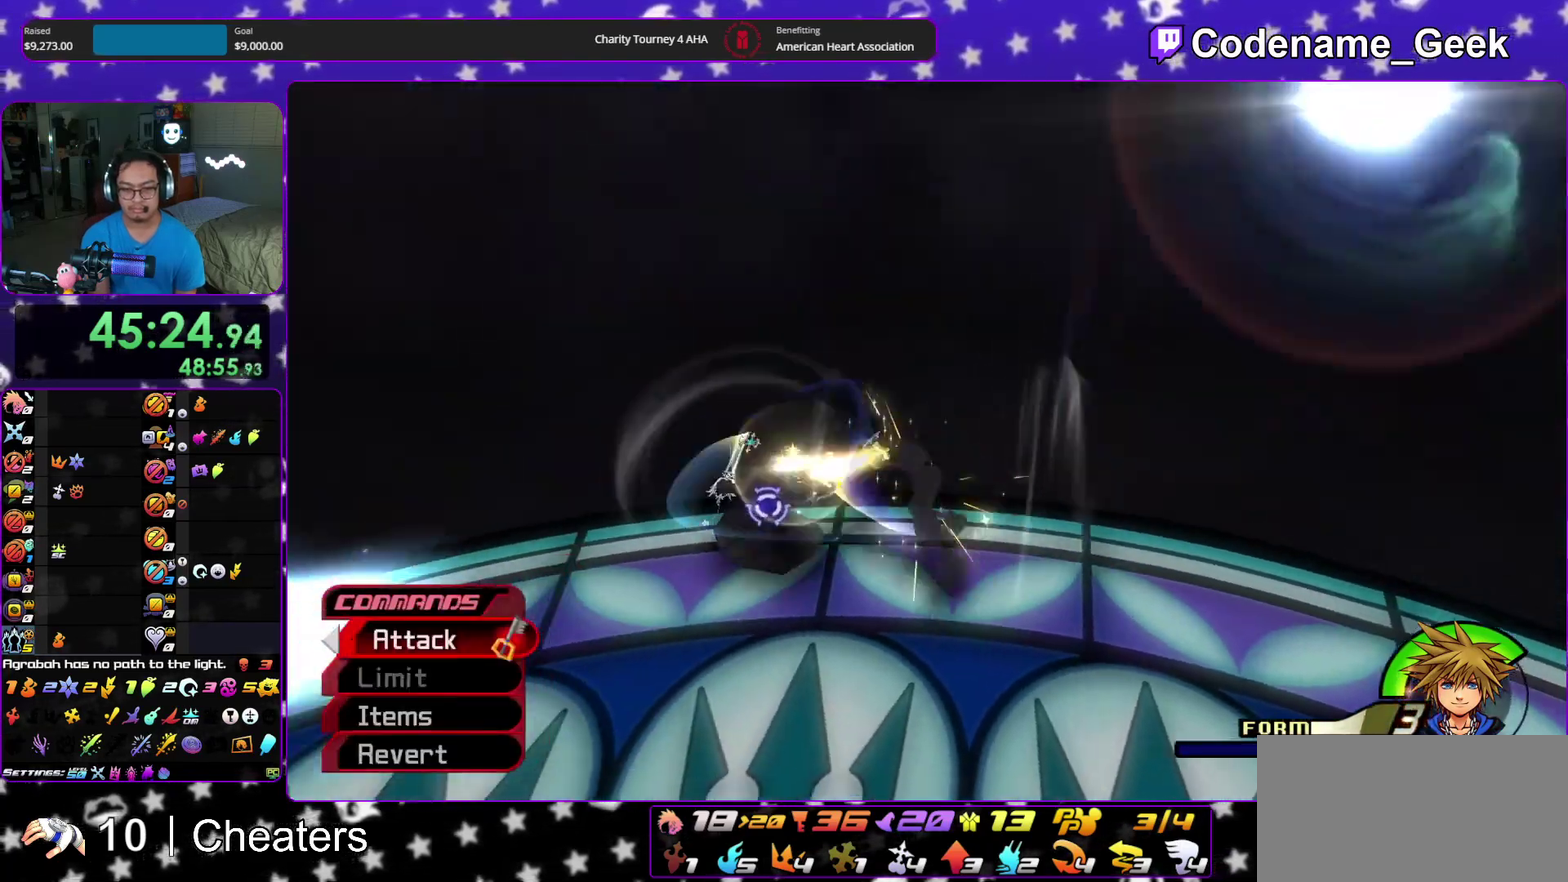
{"dt_ms": 500, "buttons": [], "left_stick": "center", "right_stick": "center"}
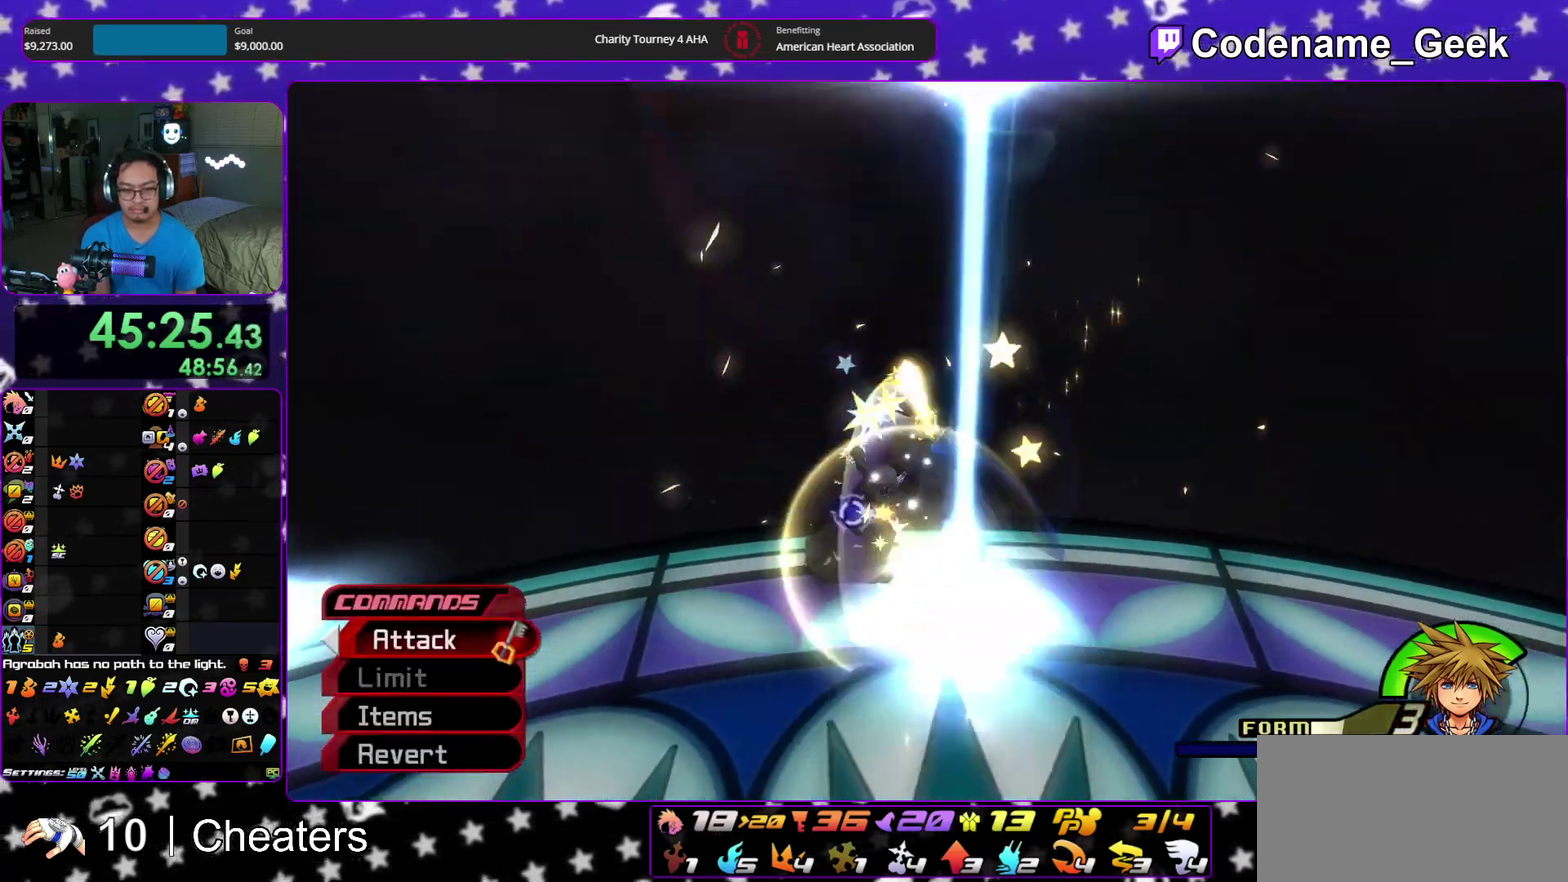
{"dt_ms": 500, "buttons": [], "left_stick": "center", "right_stick": "center"}
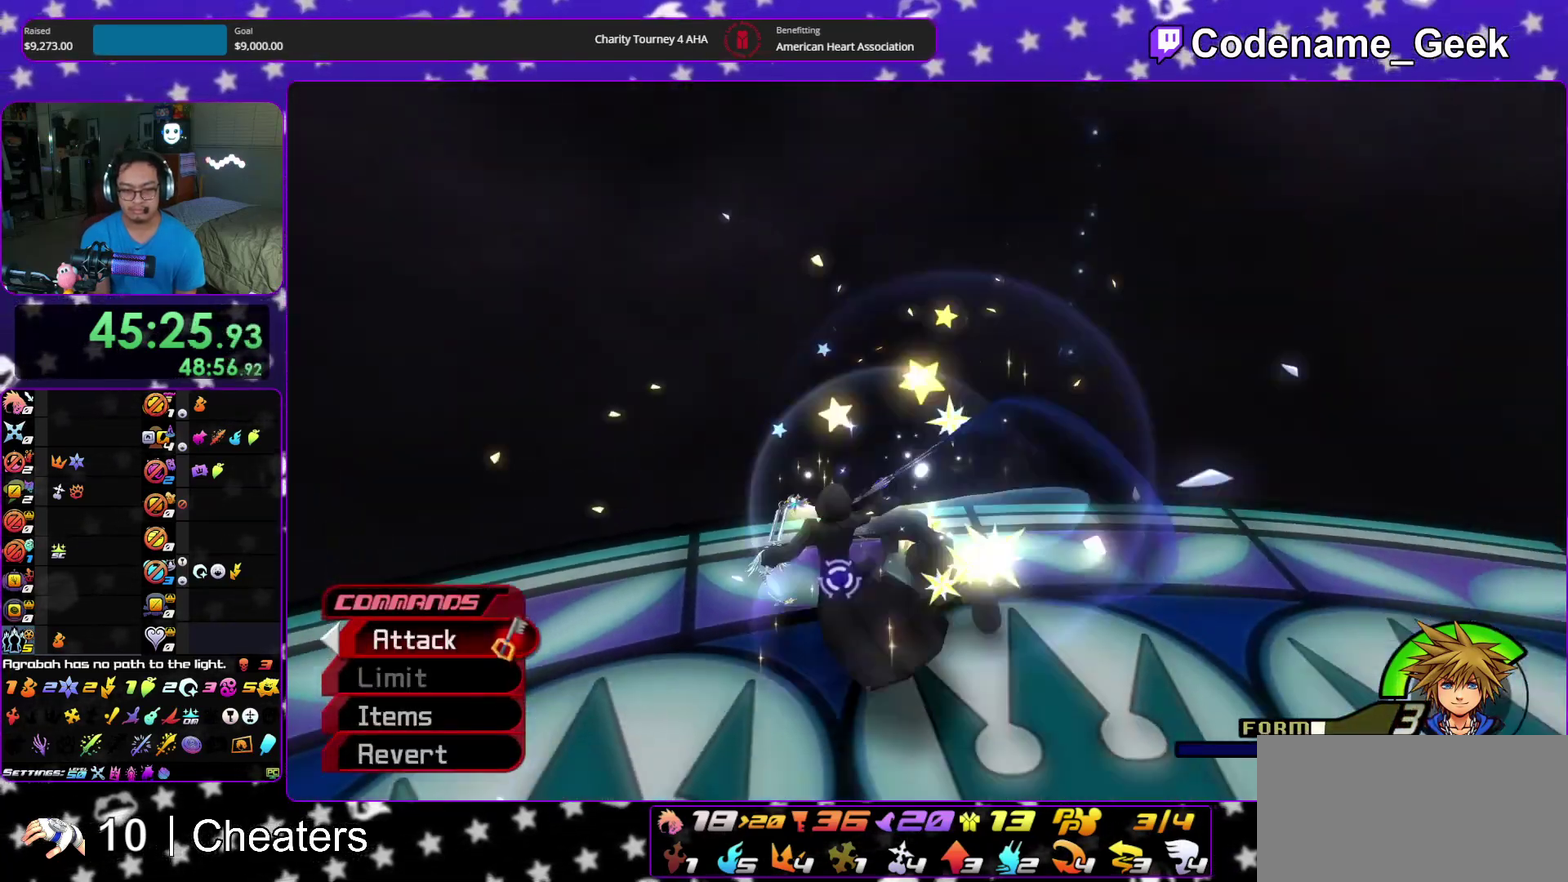
{"dt_ms": 400, "buttons": [], "left_stick": "center", "right_stick": "center", "events": []}